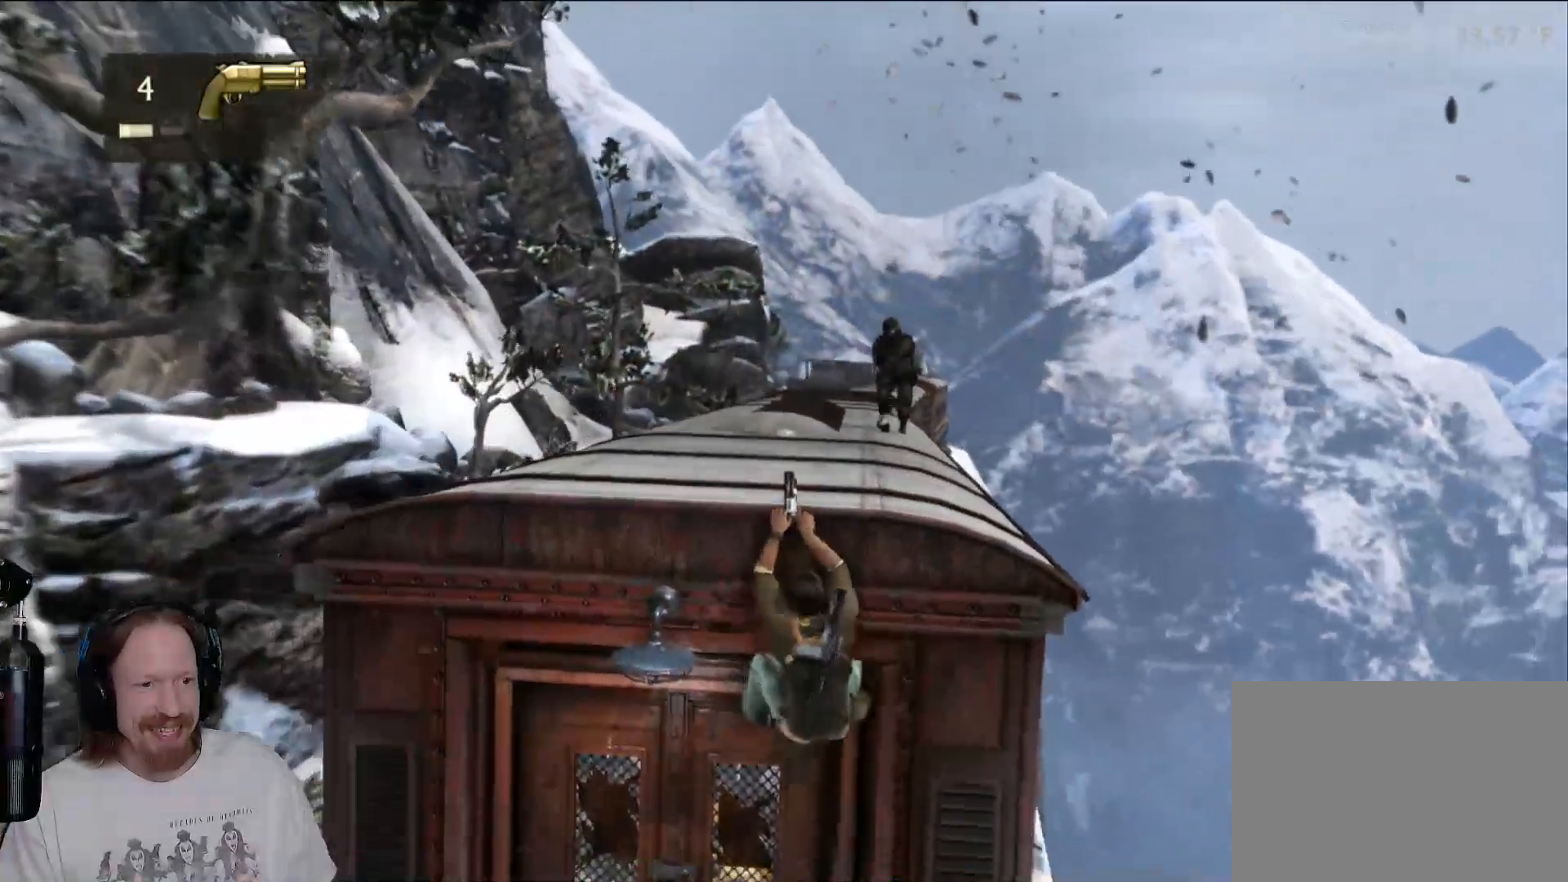
Gameplay with a controller (PlayStation layout); each line is a JSON object with the inputs held at the frame after it. "events" lists button and stick changes between this image and that frame as [ms after this image, input, new state], when the widget could be followed in between. Not read: HOME R3.
{"buttons": [], "left_stick": "center", "right_stick": "center", "events": [[183, "right_stick", "right"], [317, "left_stick", "center"], [350, "right_stick", "center"]]}
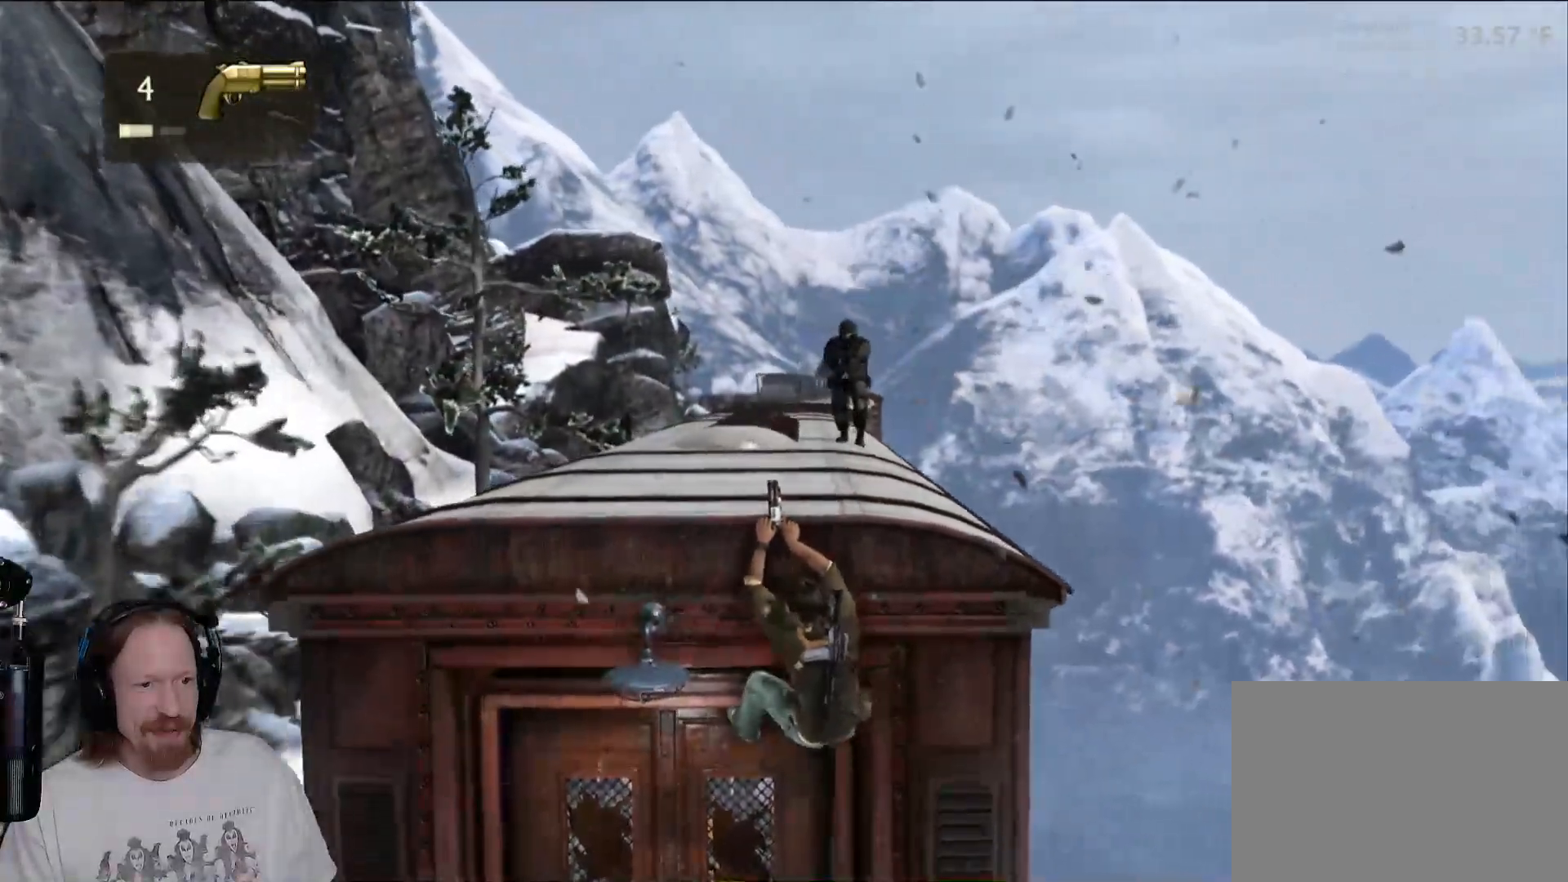
{"buttons": [], "left_stick": "center", "right_stick": "up", "events": [[500, "right_stick", "up"]]}
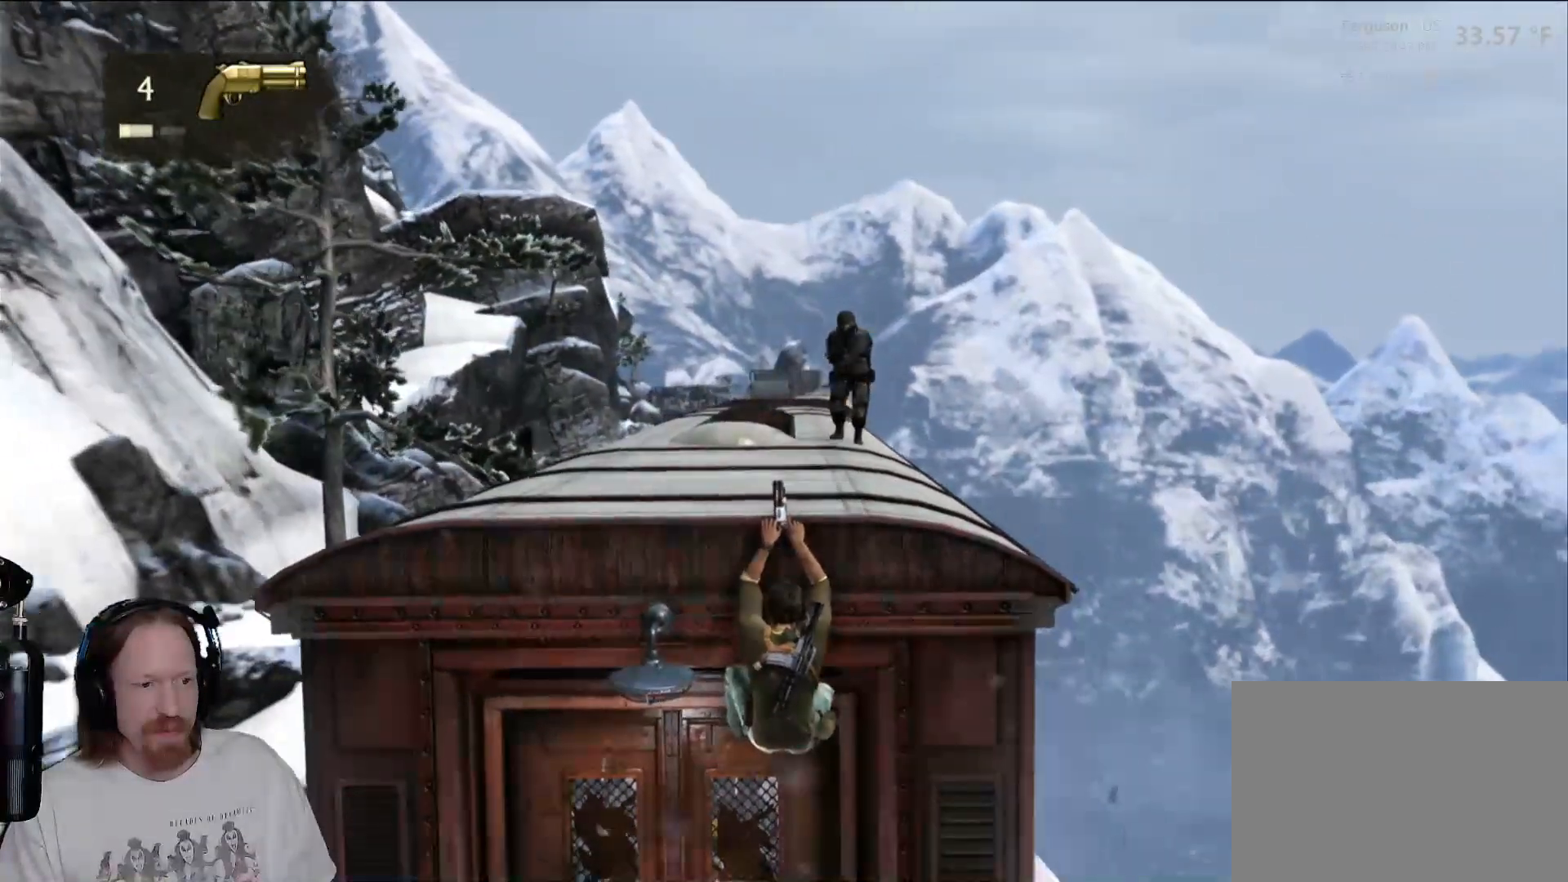
{"buttons": ["SQUARE"], "left_stick": "center", "right_stick": "center", "events": [[167, "right_stick", "center"], [350, "TRIANGLE", "down"], [350, "right_stick", "up-right"], [400, "TRIANGLE", "up"], [483, "right_stick", "center"], [500, "SQUARE", "down"]]}
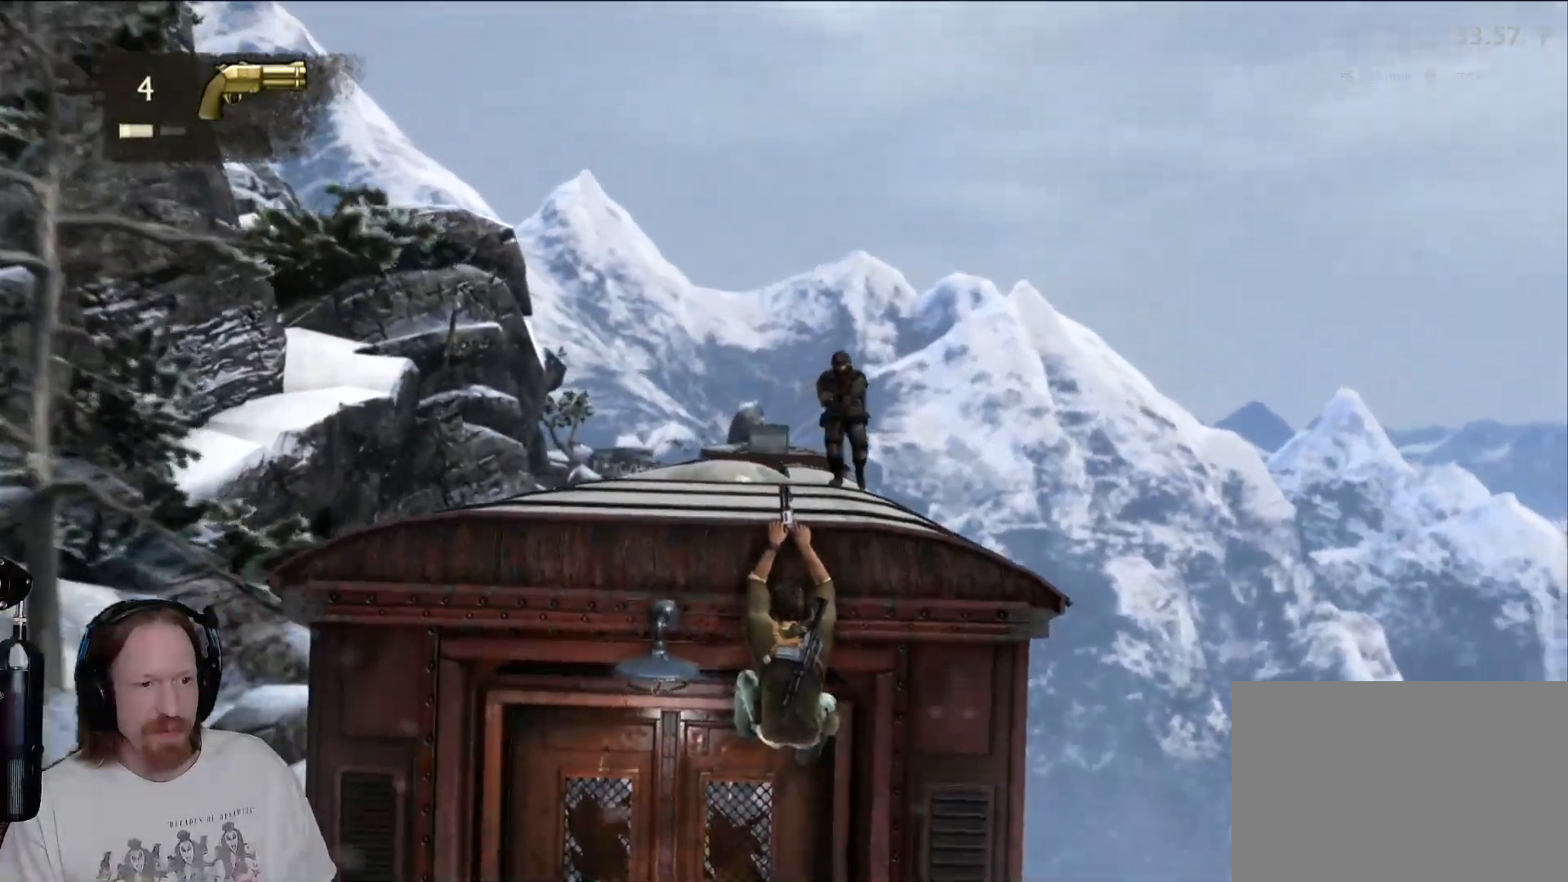
{"buttons": [], "left_stick": "center", "right_stick": "center", "events": [[17, "SQUARE", "up"], [217, "DPAD_RIGHT", "down"], [250, "DPAD_UP", "down"], [350, "DPAD_RIGHT", "up"], [350, "DPAD_UP", "up"]]}
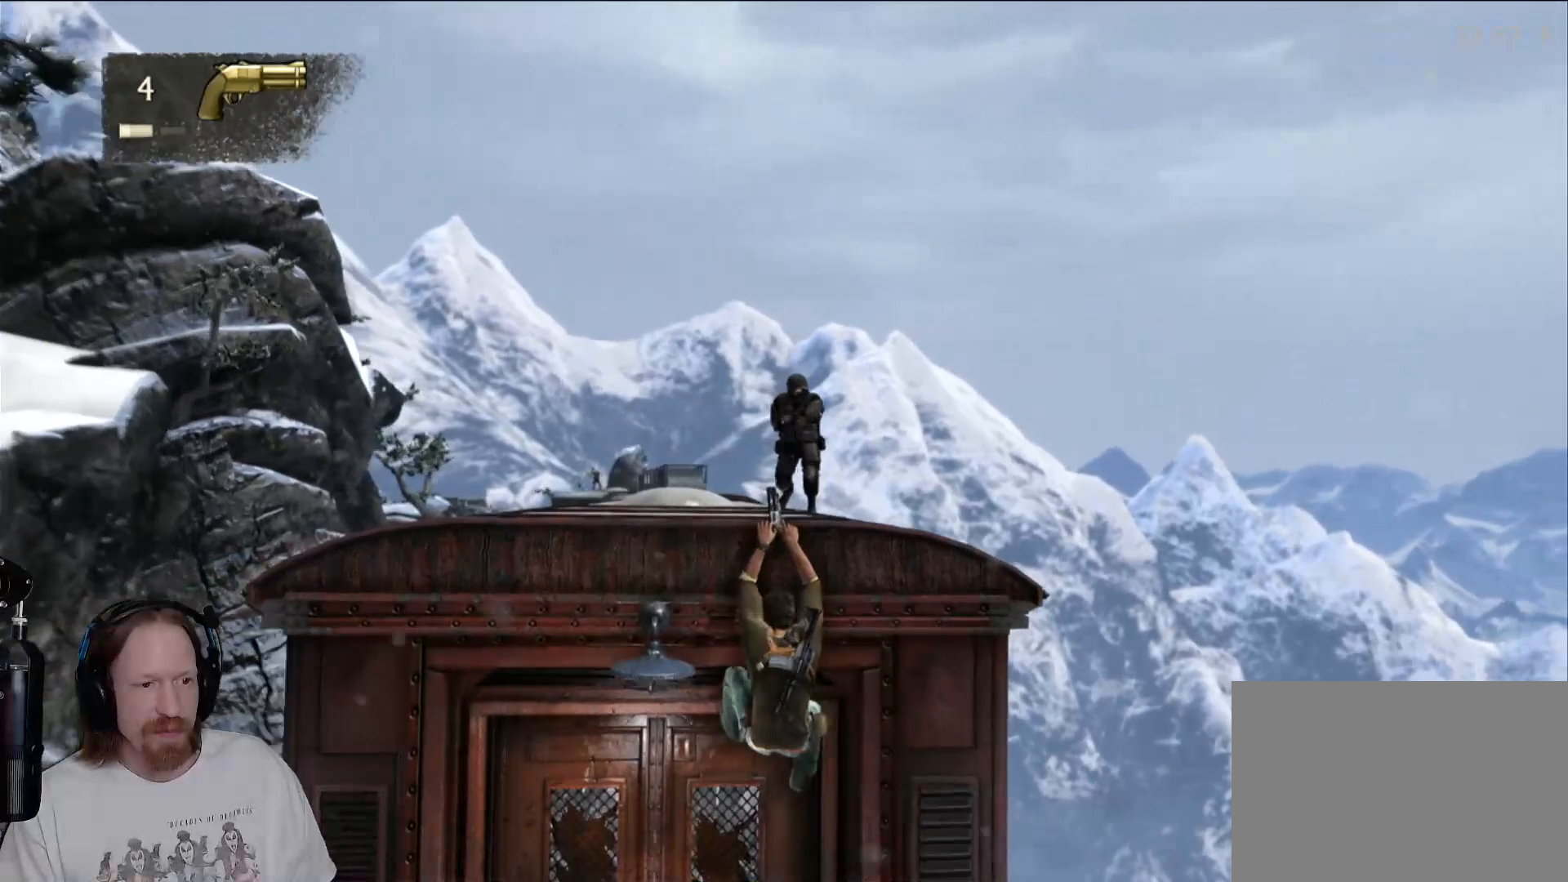
{"buttons": ["DPAD_UP", "DPAD_RIGHT"], "left_stick": "center", "right_stick": "center"}
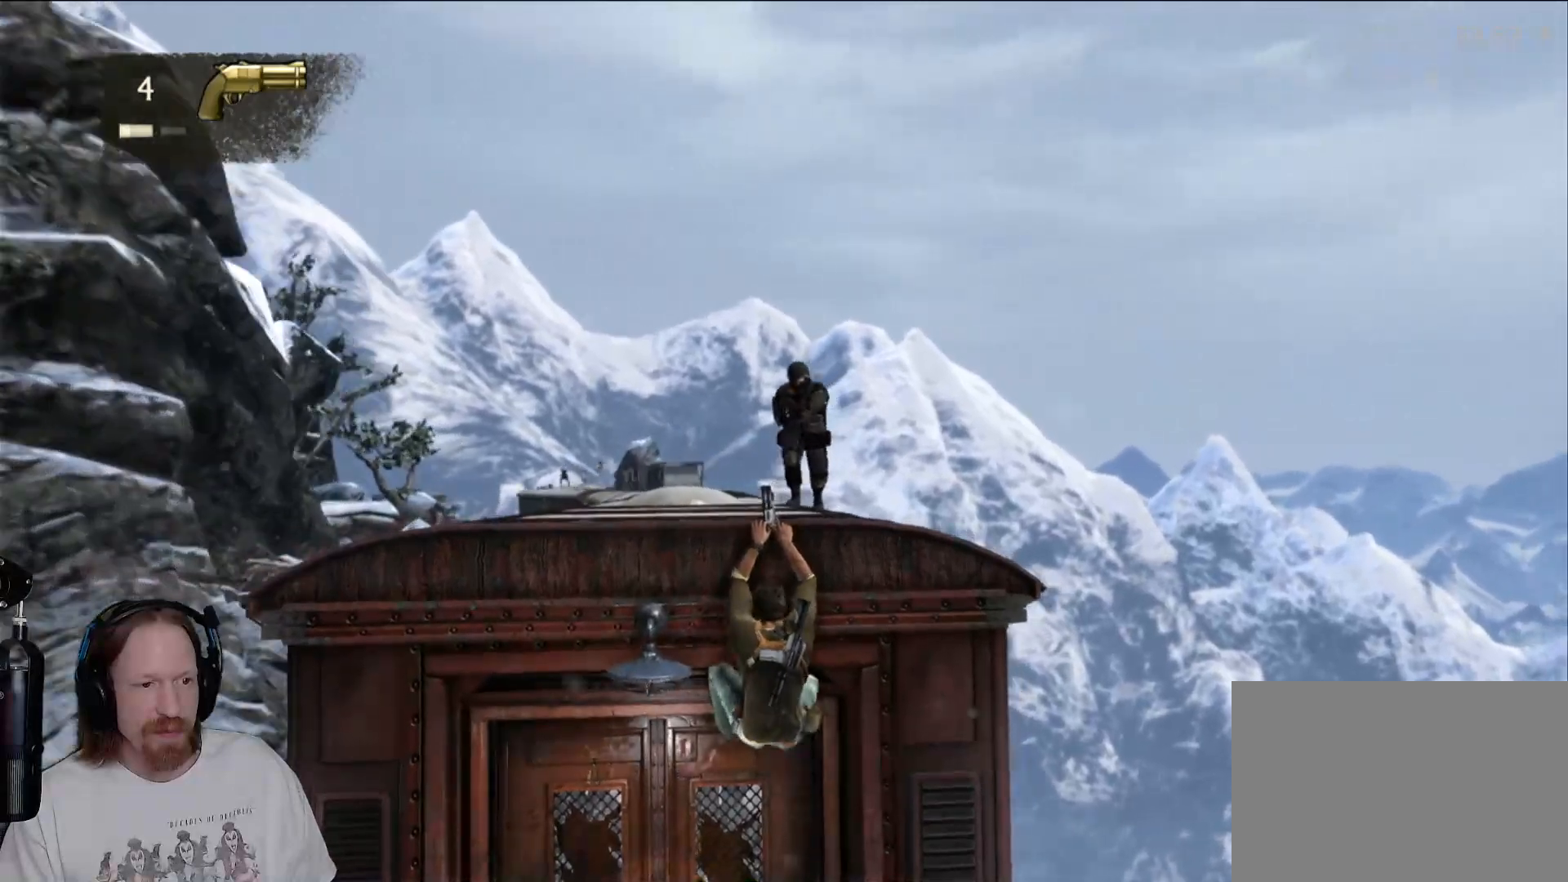
{"buttons": [], "left_stick": "center", "right_stick": "center", "events": [[50, "DPAD_UP", "up"], [117, "DPAD_RIGHT", "up"], [133, "L1", "down"], [183, "L1", "up"]]}
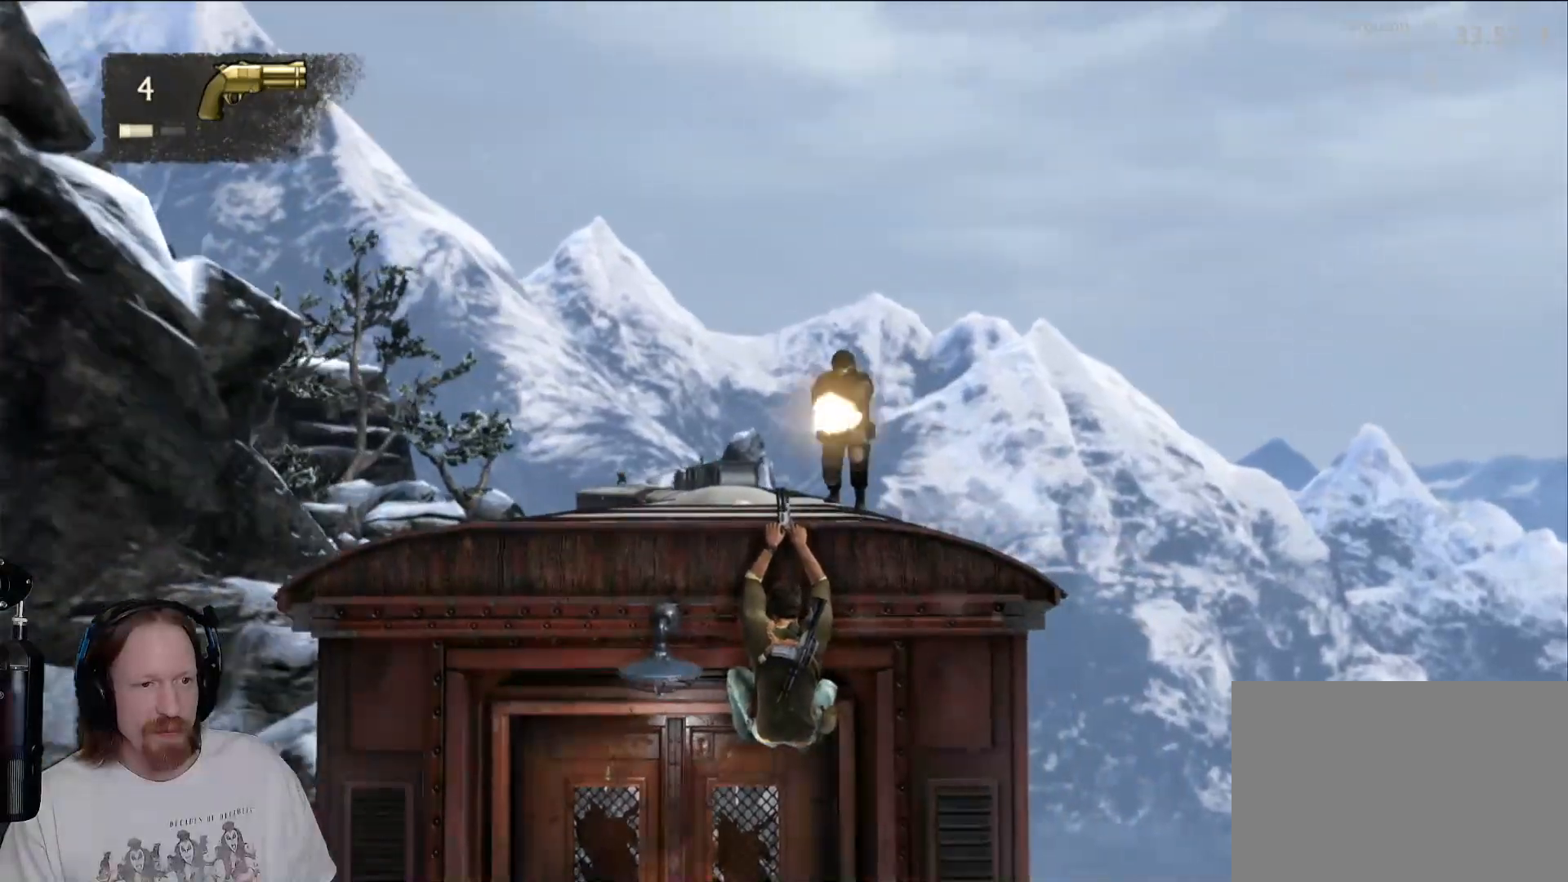
{"buttons": [], "left_stick": "center", "right_stick": "center", "events": [[17, "CROSS", "down"], [17, "SQUARE", "down"], [83, "SQUARE", "up"], [150, "CROSS", "up"], [267, "R2", "down"], [350, "R2", "up"]]}
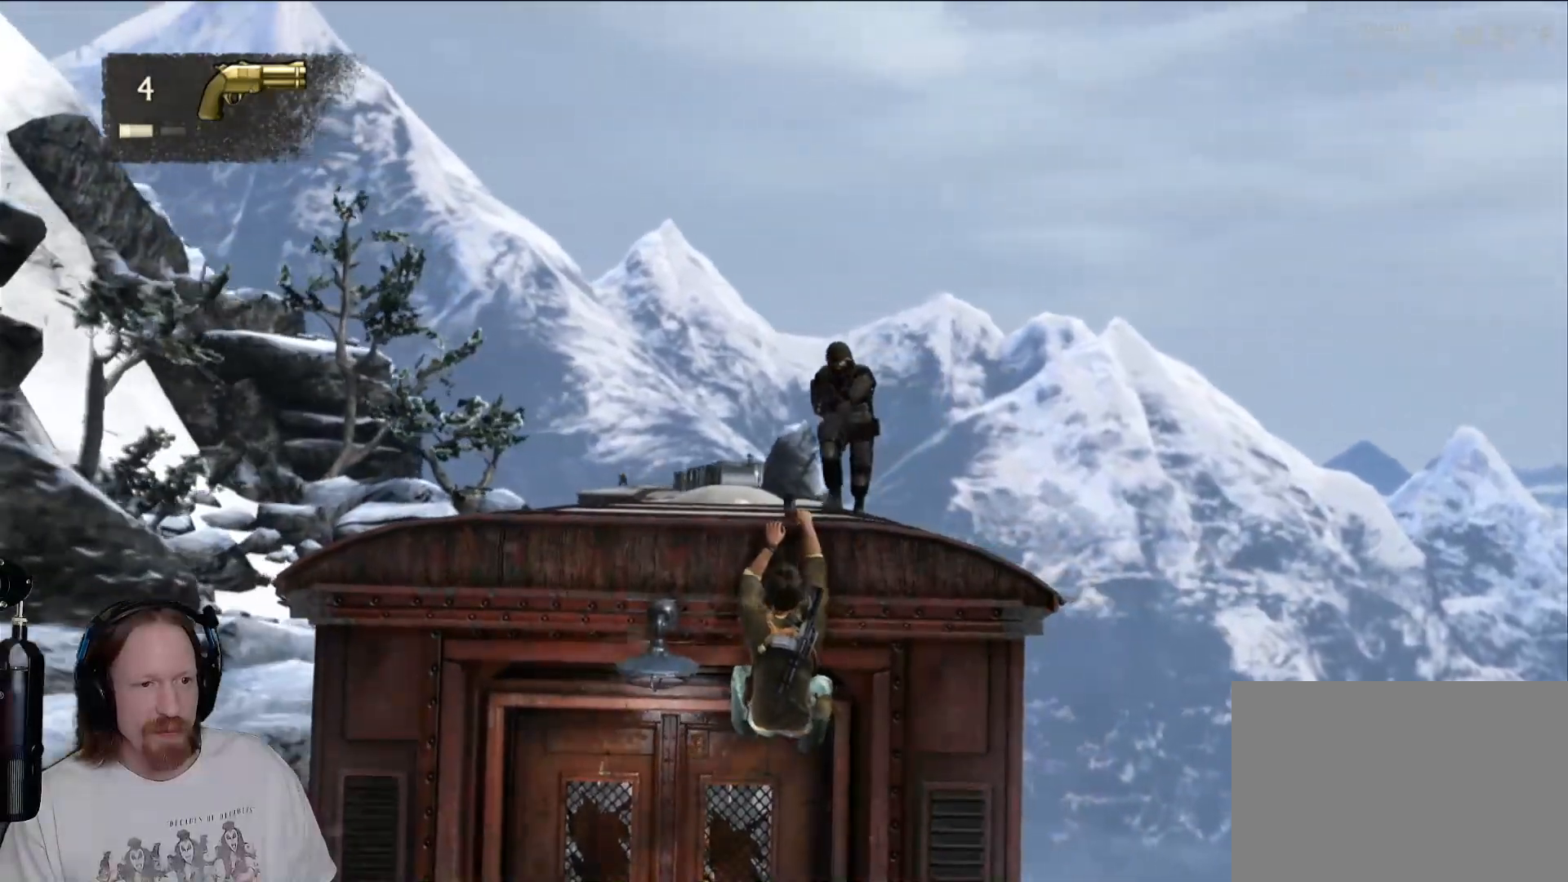
{"buttons": [], "left_stick": "center", "right_stick": "center", "events": []}
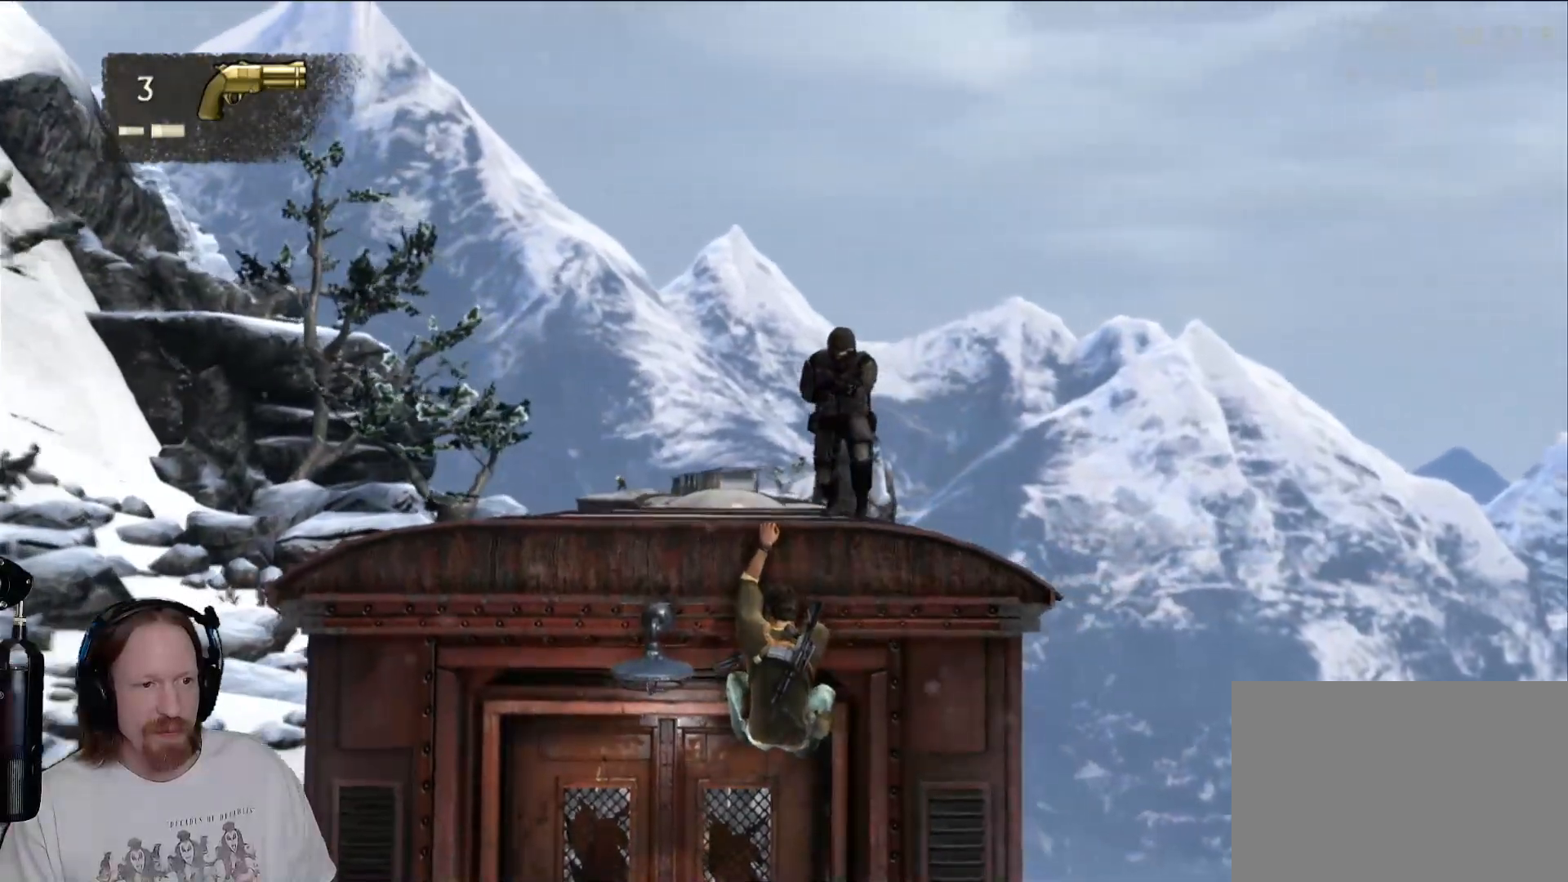
{"buttons": [], "left_stick": "center", "right_stick": "center", "events": [[333, "R2", "down"], [450, "R2", "up"]]}
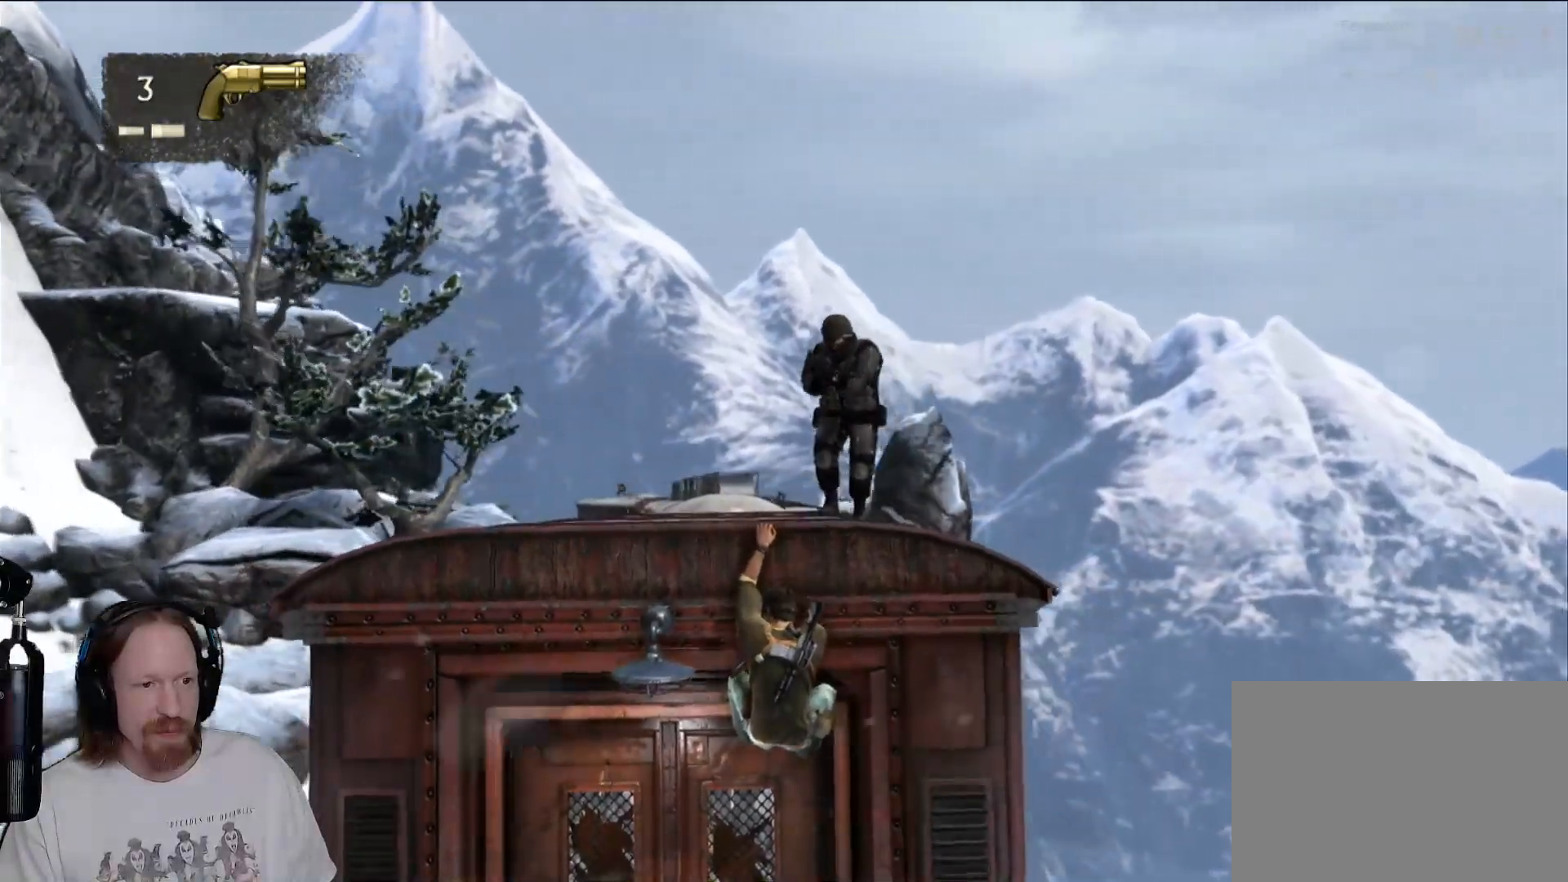
{"buttons": ["R2"], "left_stick": "center", "right_stick": "center", "events": [[483, "R2", "down"]]}
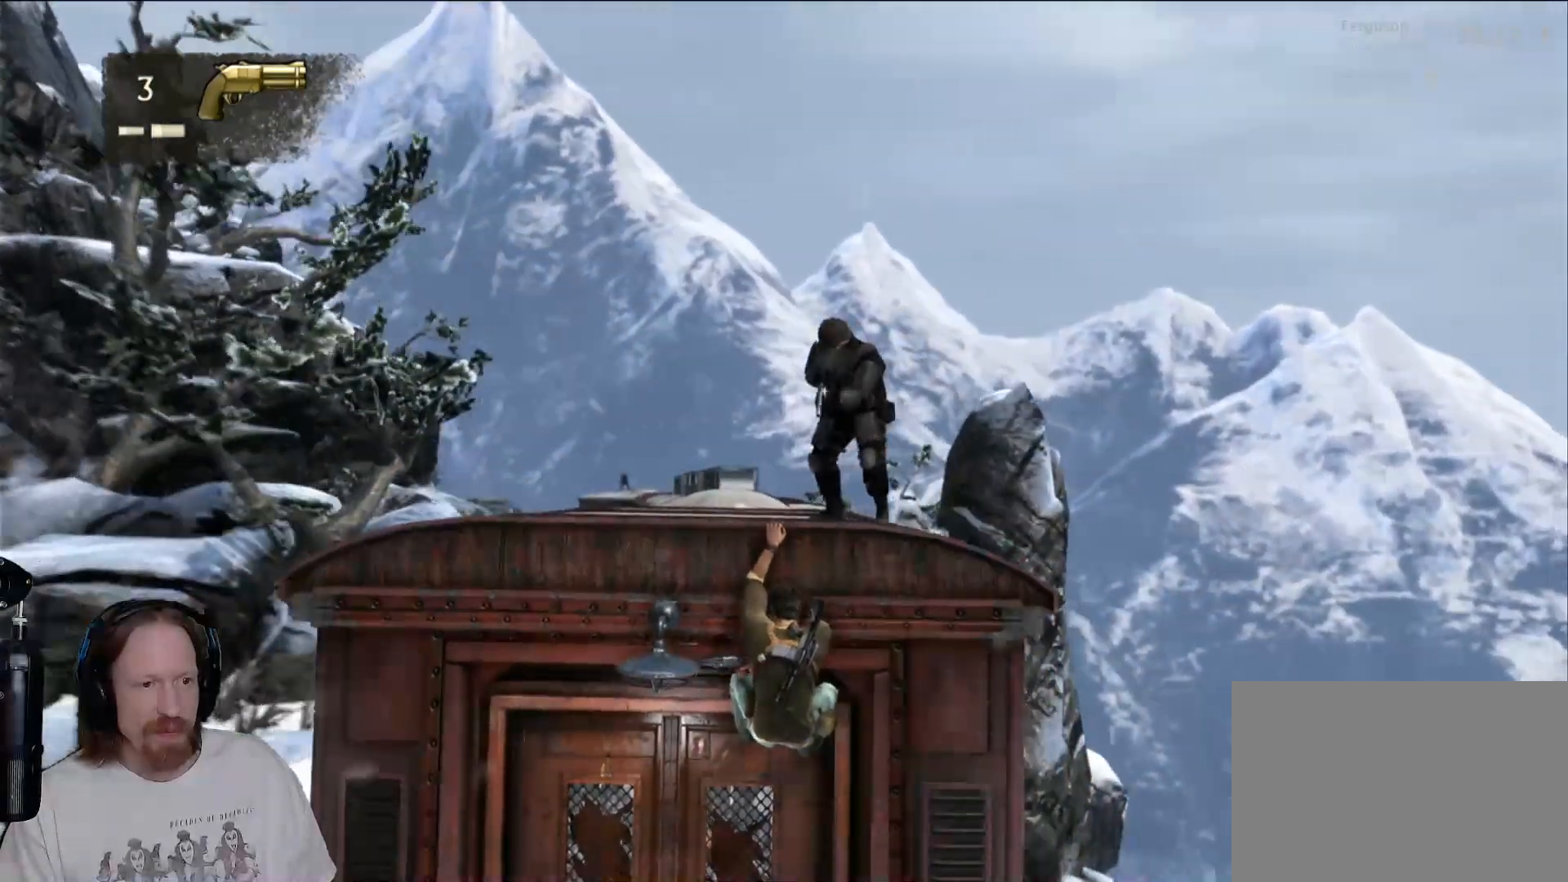
{"buttons": [], "left_stick": "center", "right_stick": "center", "events": [[83, "R2", "up"], [183, "R2", "down"], [300, "R2", "up"], [383, "R2", "down"], [500, "R2", "up"]]}
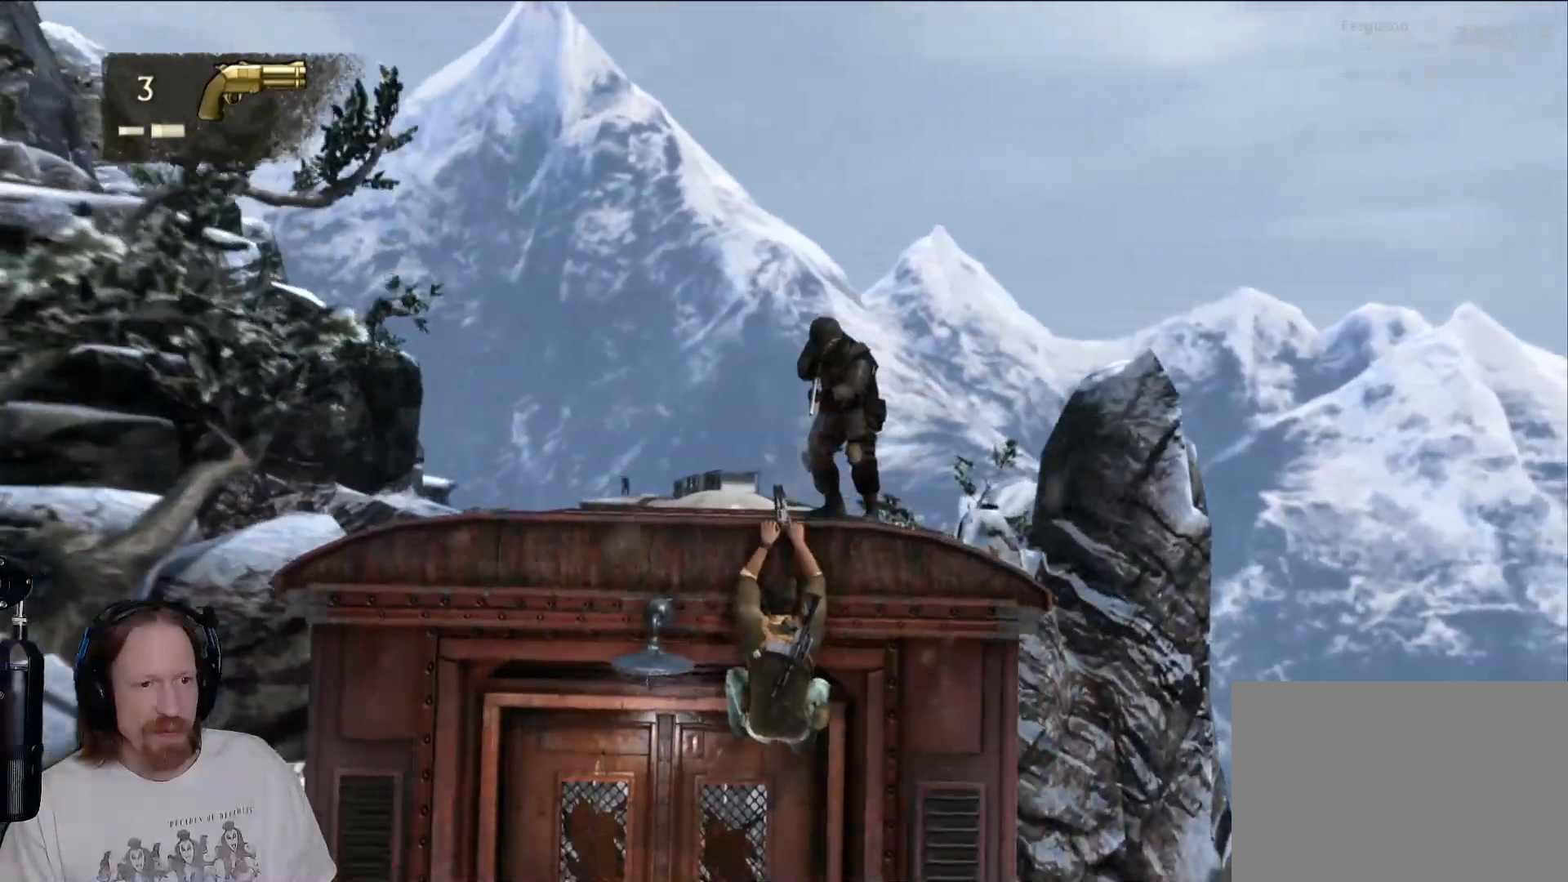
{"buttons": [], "left_stick": "center", "right_stick": "center", "events": [[100, "R2", "down"], [217, "R2", "up"], [300, "R2", "down"], [417, "R2", "up"]]}